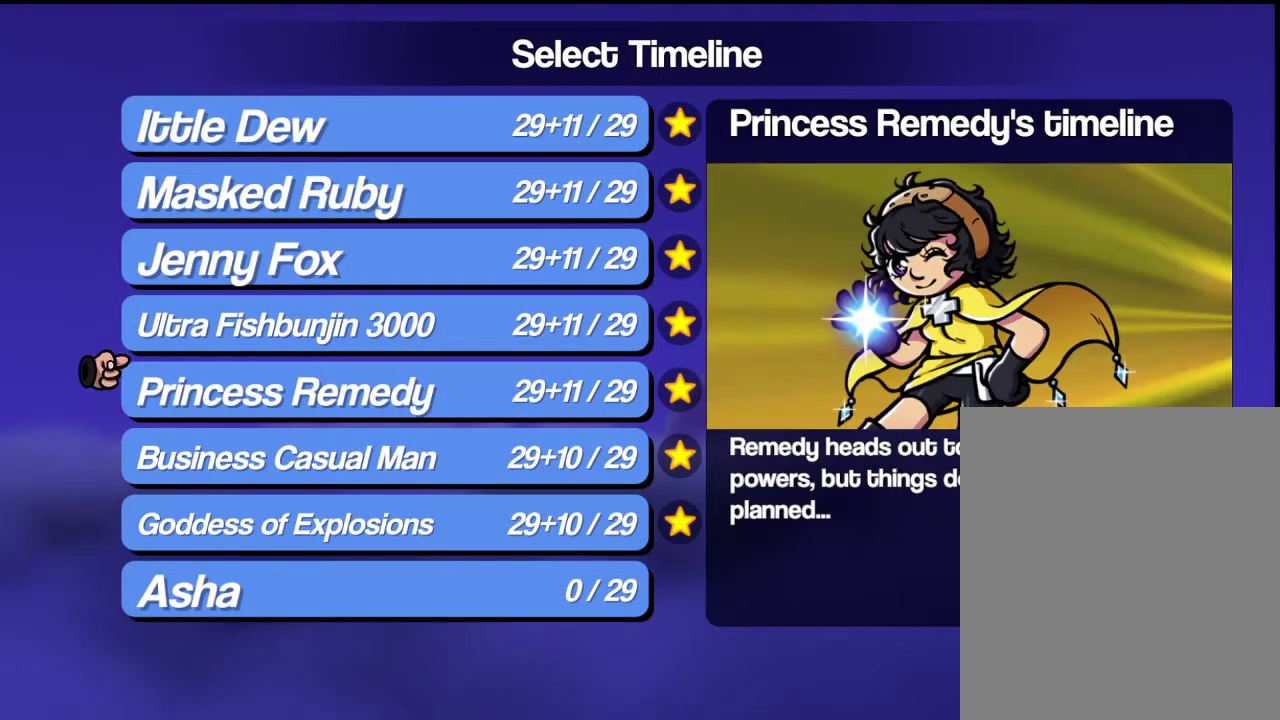
Gameplay with a controller (Xbox layout); each line is a JSON object with the inputs held at the frame after it (dt_ms = milliseconds from this image to that frame). "events" lists button and stick changes between this image and that frame as [ms after this image, input, new state], when the widget could be followed in between. Not read: R3 right_stick.
{"dt_ms": 500, "buttons": ["DPAD_DOWN"], "left_stick": "center", "events": [[100, "DPAD_DOWN", "down"], [167, "DPAD_DOWN", "up"], [250, "DPAD_DOWN", "down"], [333, "DPAD_DOWN", "up"], [433, "DPAD_DOWN", "down"]]}
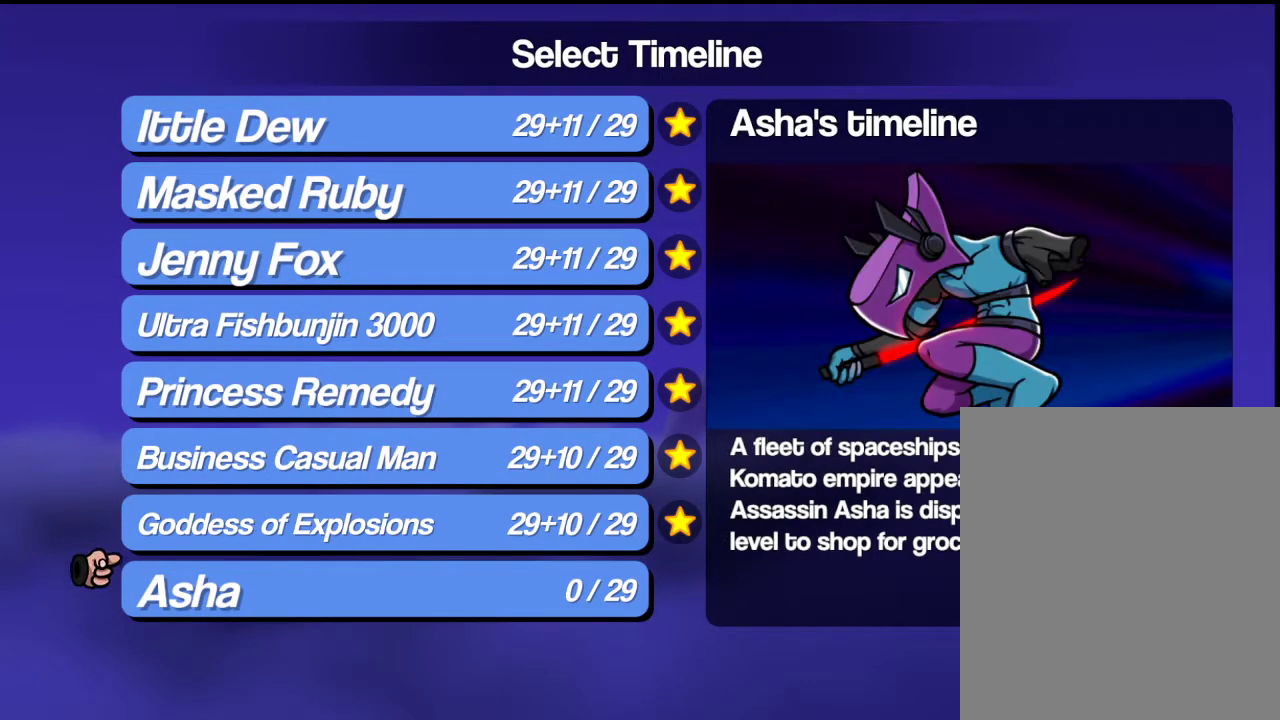
{"dt_ms": 500, "buttons": ["DPAD_UP"], "left_stick": "center", "events": [[17, "DPAD_DOWN", "up"], [483, "DPAD_UP", "down"]]}
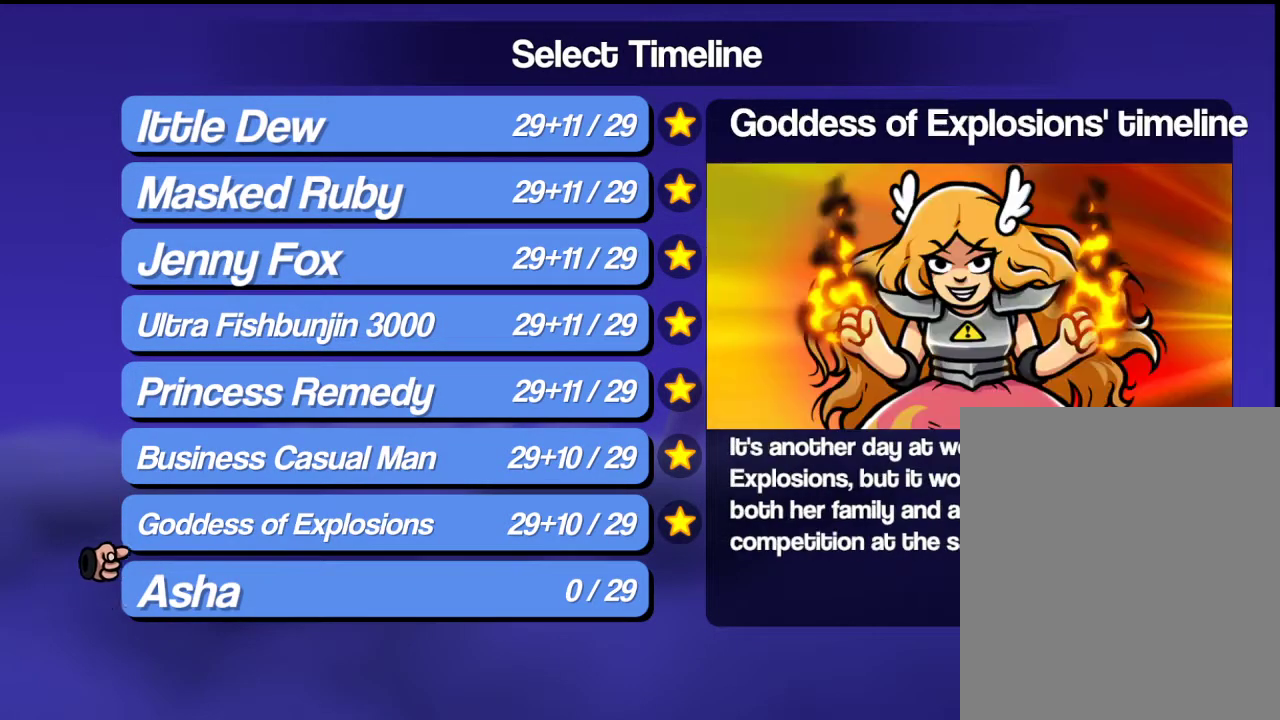
{"dt_ms": 500, "buttons": [], "left_stick": "center", "events": [[67, "DPAD_UP", "up"], [117, "DPAD_UP", "down"], [250, "DPAD_UP", "up"], [317, "DPAD_UP", "down"], [417, "DPAD_UP", "up"]]}
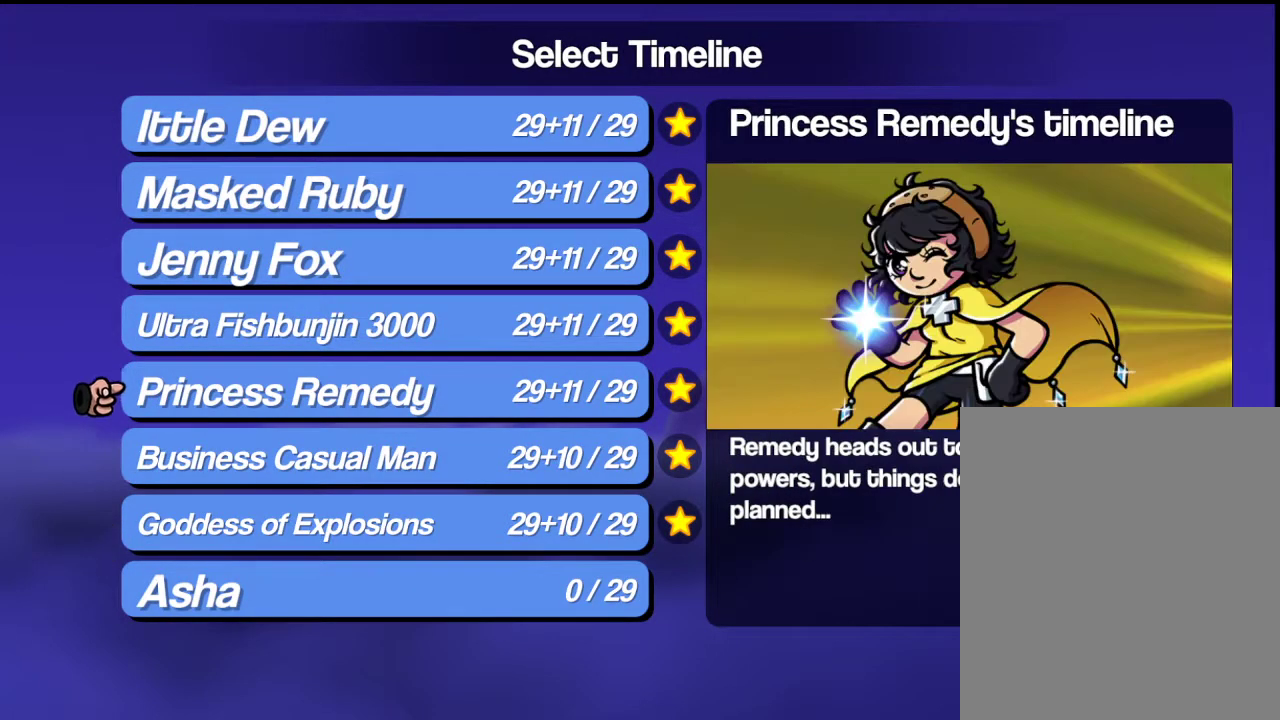
{"dt_ms": 500, "buttons": ["DPAD_UP"], "left_stick": "center", "events": [[33, "DPAD_UP", "down"], [150, "DPAD_UP", "up"], [250, "DPAD_UP", "down"], [350, "DPAD_UP", "up"], [467, "DPAD_UP", "down"]]}
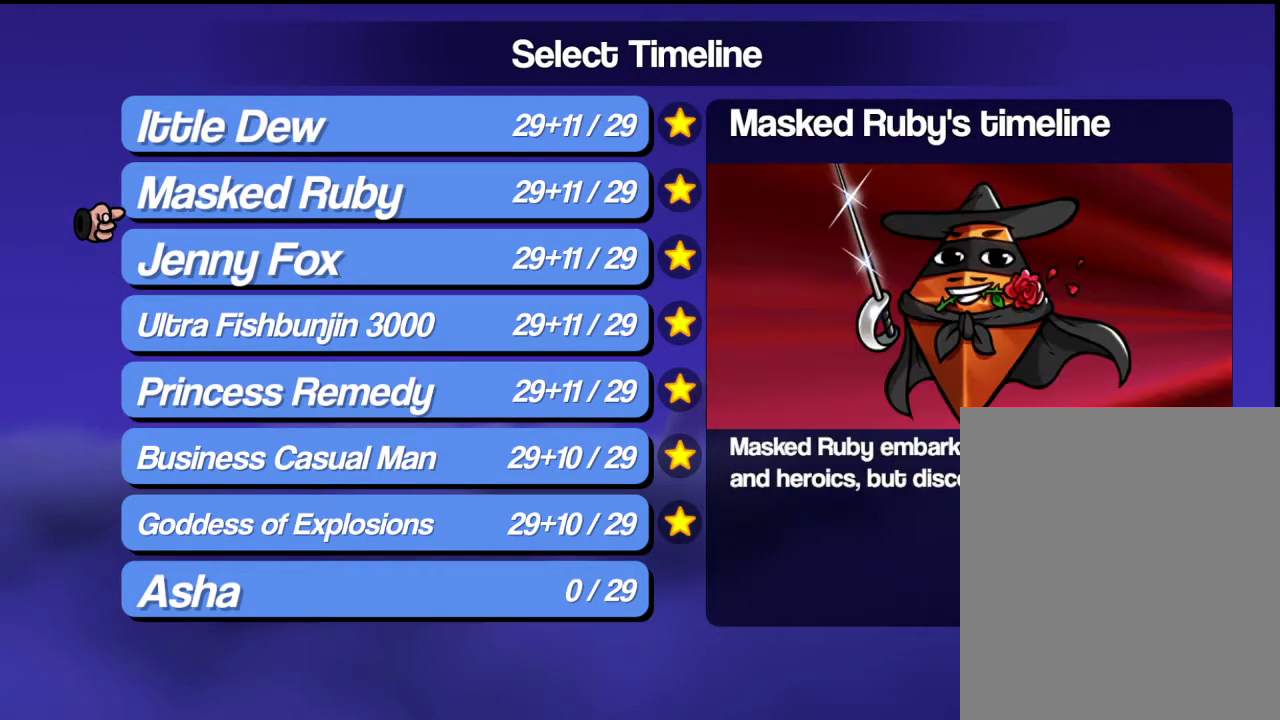
{"dt_ms": 300, "buttons": ["DPAD_UP"], "left_stick": "center", "events": [[50, "DPAD_UP", "up"], [267, "DPAD_UP", "down"]]}
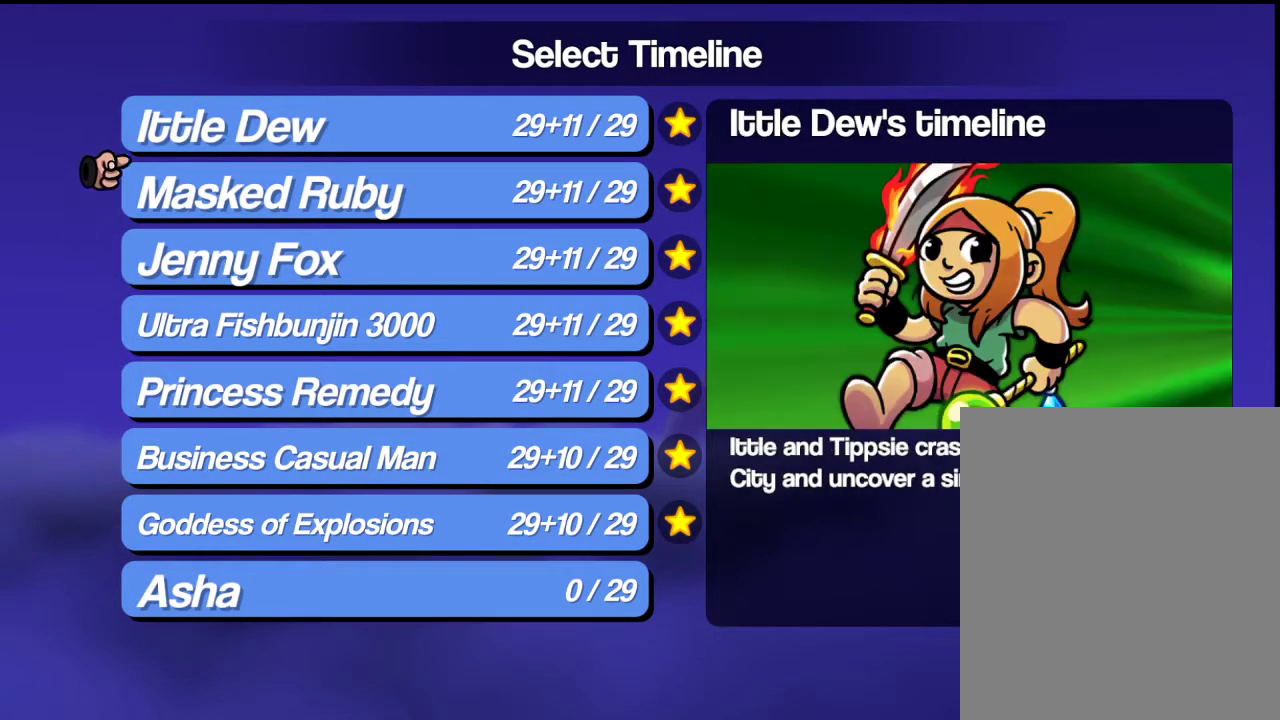
{"dt_ms": 800, "buttons": [], "left_stick": "center", "events": [[83, "DPAD_UP", "up"], [300, "DPAD_DOWN", "down"], [367, "DPAD_DOWN", "up"], [483, "DPAD_DOWN", "down"], [583, "DPAD_DOWN", "up"], [683, "DPAD_DOWN", "down"], [733, "DPAD_DOWN", "up"]]}
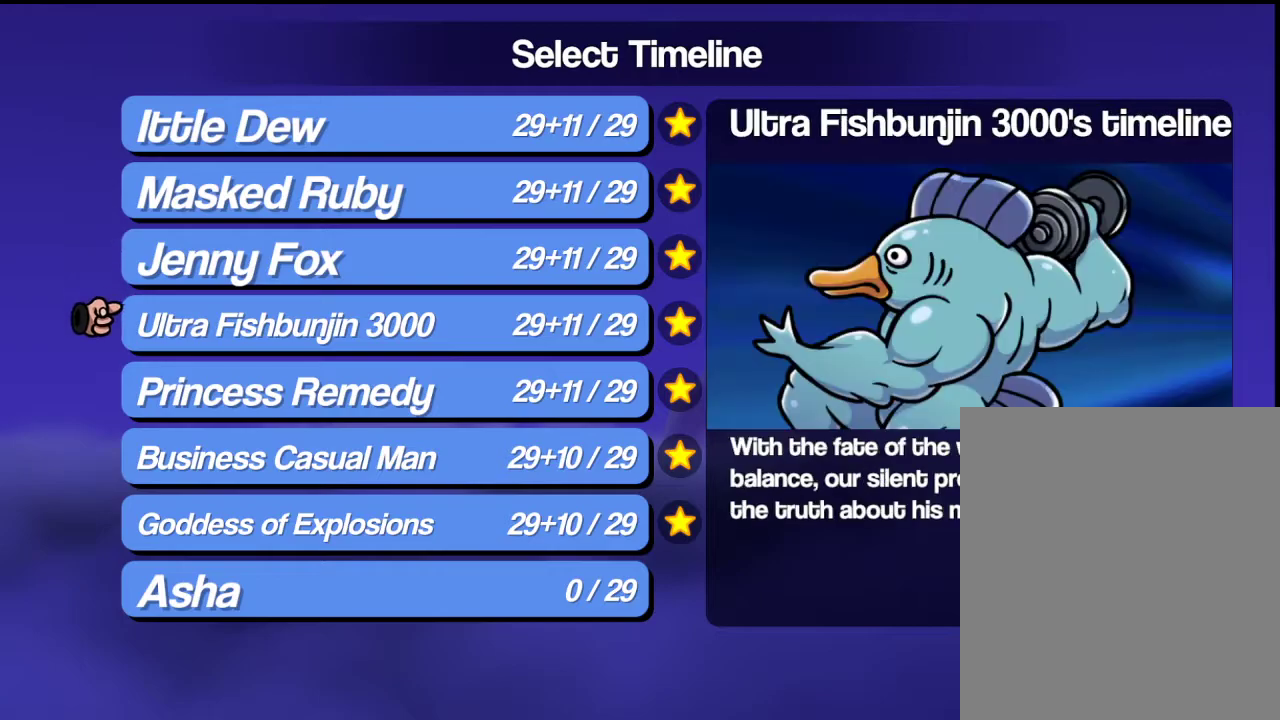
{"dt_ms": 400, "buttons": ["DPAD_DOWN"], "left_stick": "center", "events": [[50, "DPAD_DOWN", "down"], [133, "DPAD_DOWN", "up"], [233, "DPAD_DOWN", "down"], [317, "DPAD_DOWN", "up"], [400, "DPAD_DOWN", "down"]]}
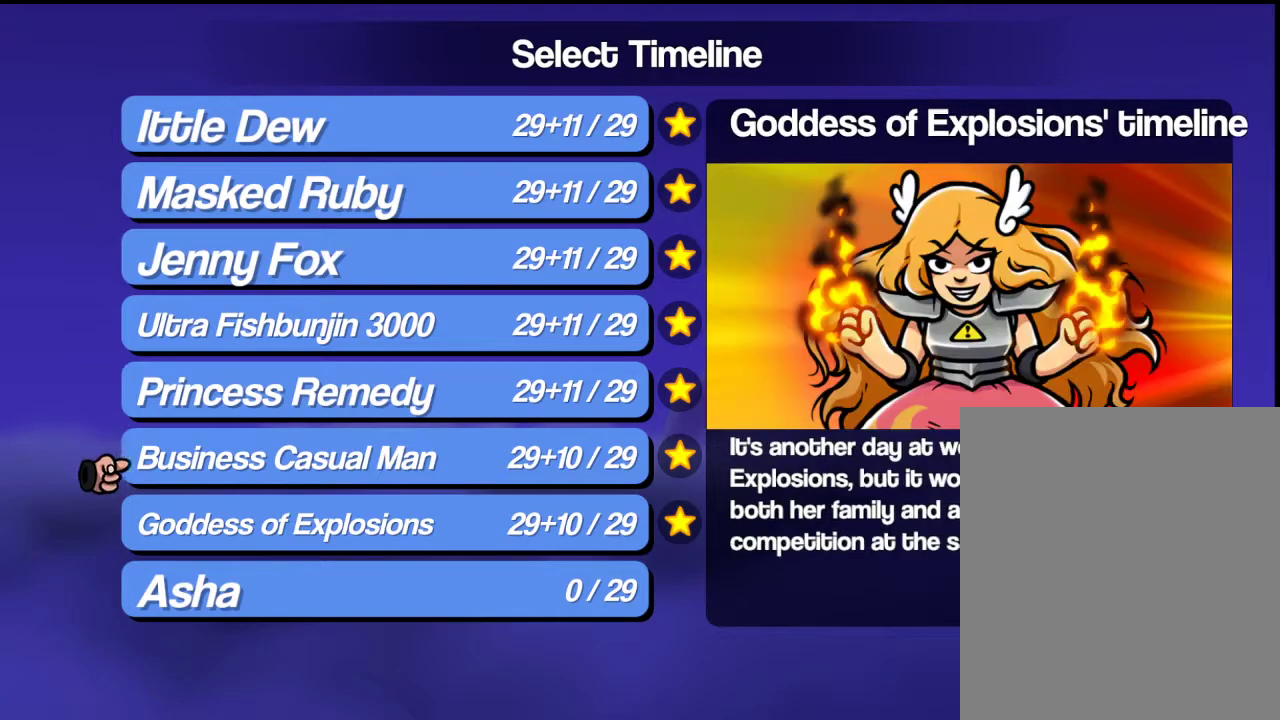
{"dt_ms": 300, "buttons": ["DPAD_DOWN"], "left_stick": "center", "events": [[100, "DPAD_DOWN", "up"], [233, "DPAD_DOWN", "down"]]}
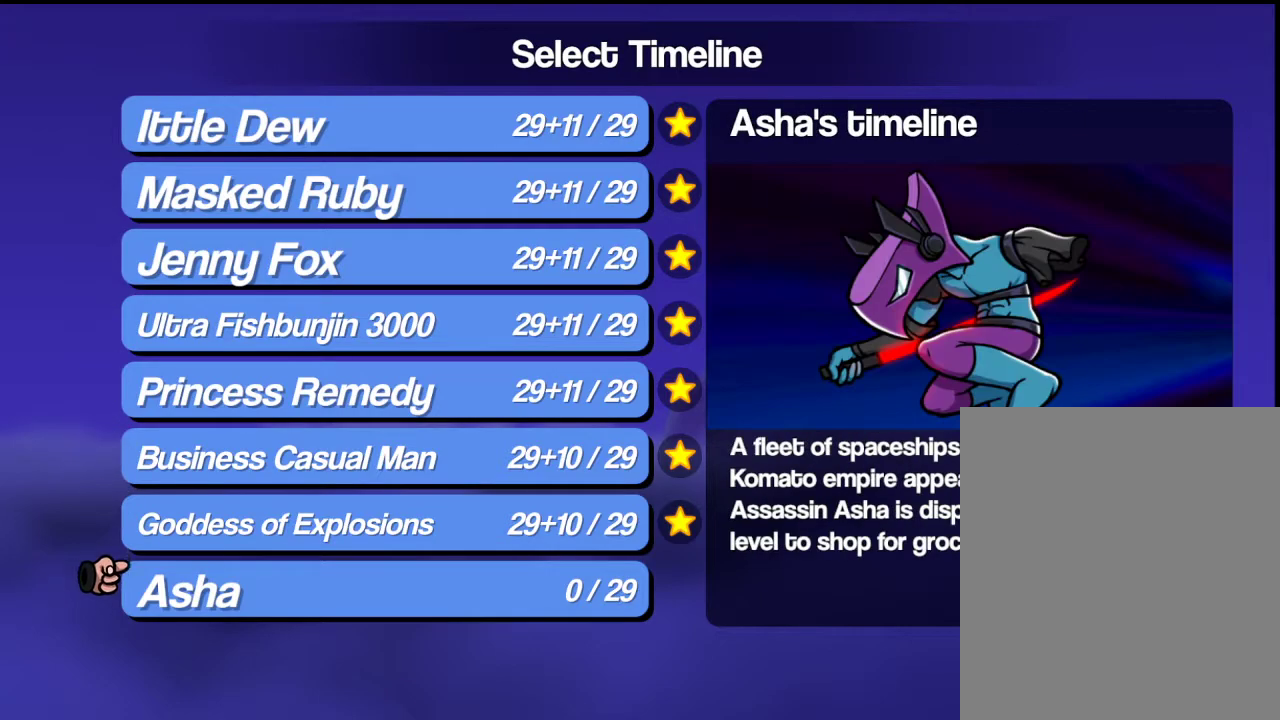
{"dt_ms": 900, "buttons": ["DPAD_UP"], "left_stick": "center", "events": [[17, "DPAD_DOWN", "up"], [250, "DPAD_UP", "down"], [350, "DPAD_UP", "up"], [433, "DPAD_UP", "down"], [717, "DPAD_UP", "up"], [817, "DPAD_UP", "down"]]}
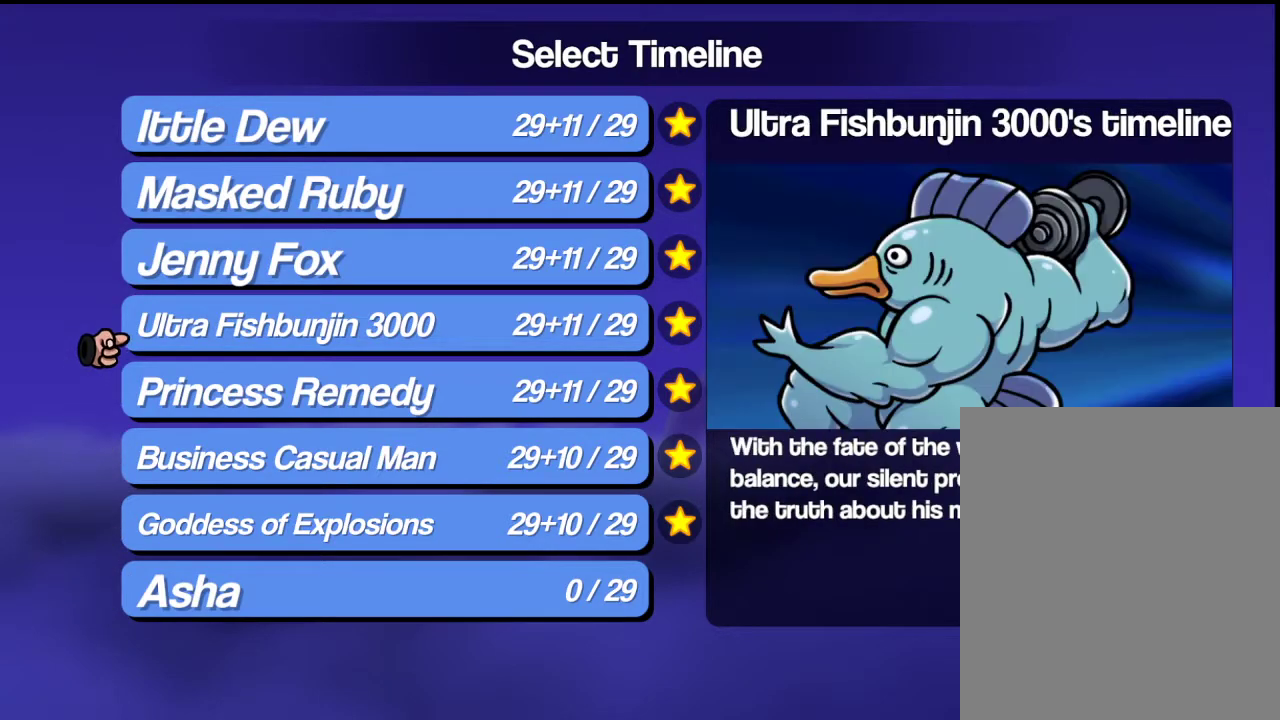
{"dt_ms": 300, "buttons": [], "left_stick": "center", "events": [[17, "DPAD_UP", "up"], [133, "DPAD_UP", "down"], [267, "DPAD_UP", "up"]]}
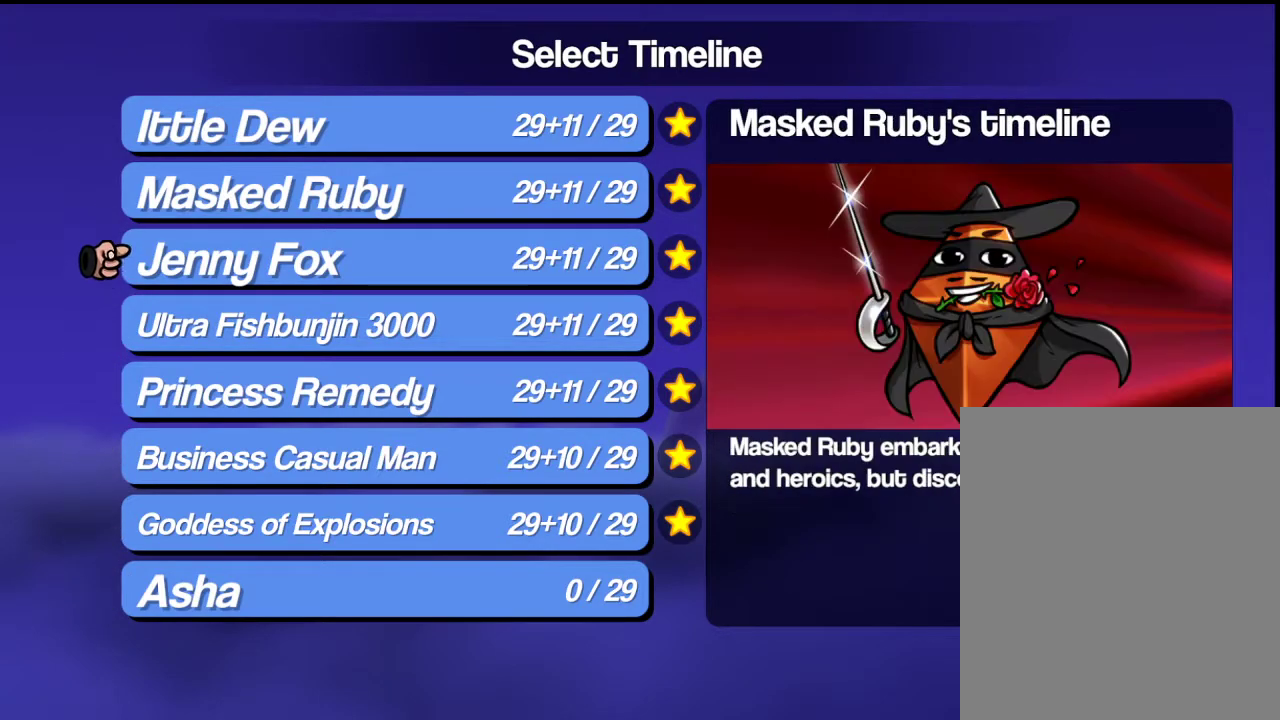
{"dt_ms": 400, "buttons": [], "left_stick": "center", "events": [[33, "DPAD_UP", "down"], [150, "DPAD_UP", "up"], [233, "DPAD_UP", "down"], [383, "DPAD_UP", "up"]]}
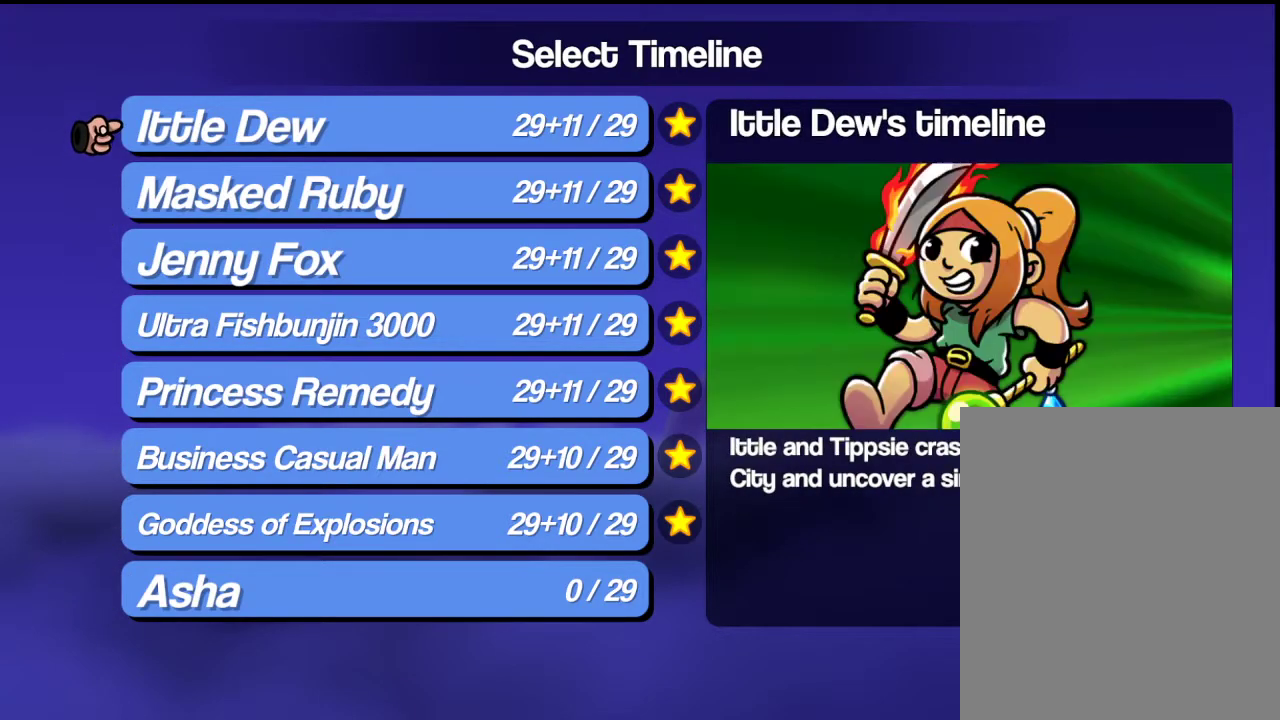
{"dt_ms": 800, "buttons": [], "left_stick": "center", "events": [[150, "DPAD_DOWN", "down"], [217, "DPAD_DOWN", "up"], [317, "DPAD_DOWN", "down"], [400, "DPAD_DOWN", "up"], [500, "DPAD_DOWN", "down"], [600, "DPAD_DOWN", "up"], [700, "DPAD_DOWN", "down"], [800, "DPAD_DOWN", "up"]]}
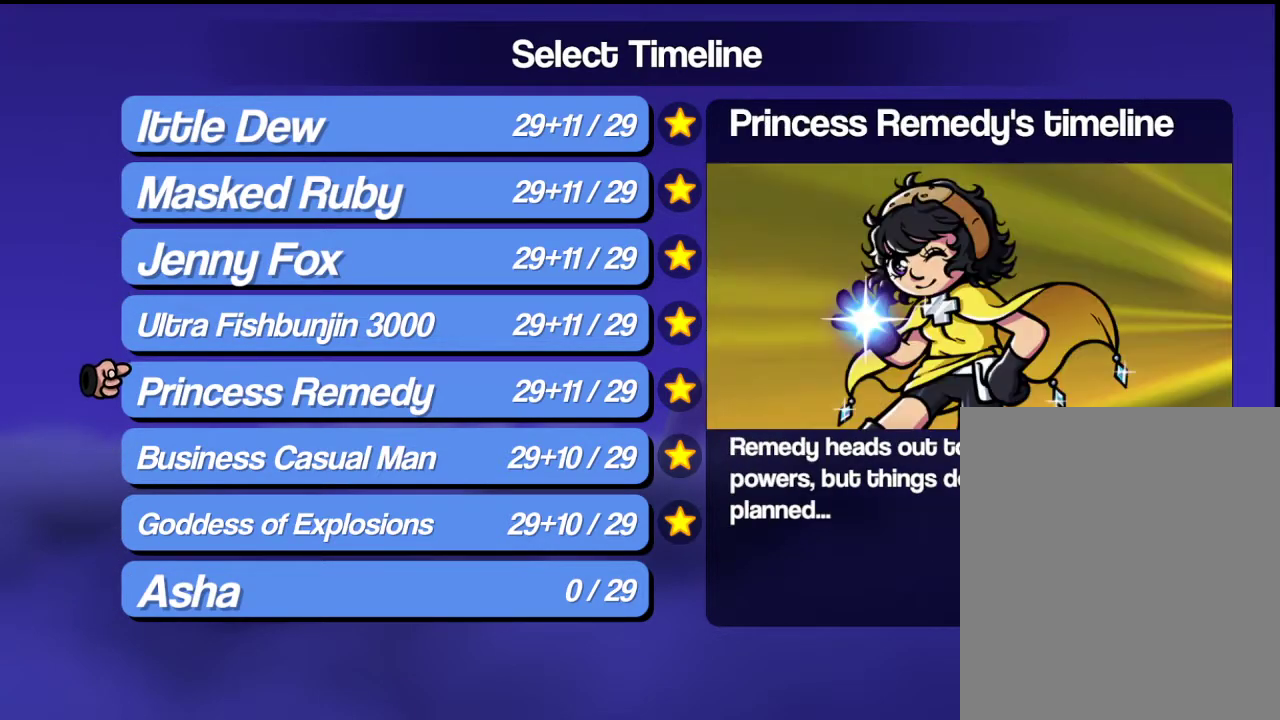
{"dt_ms": 300, "buttons": ["DPAD_DOWN"], "left_stick": "center", "events": [[67, "DPAD_DOWN", "down"], [167, "DPAD_DOWN", "up"], [250, "DPAD_DOWN", "down"]]}
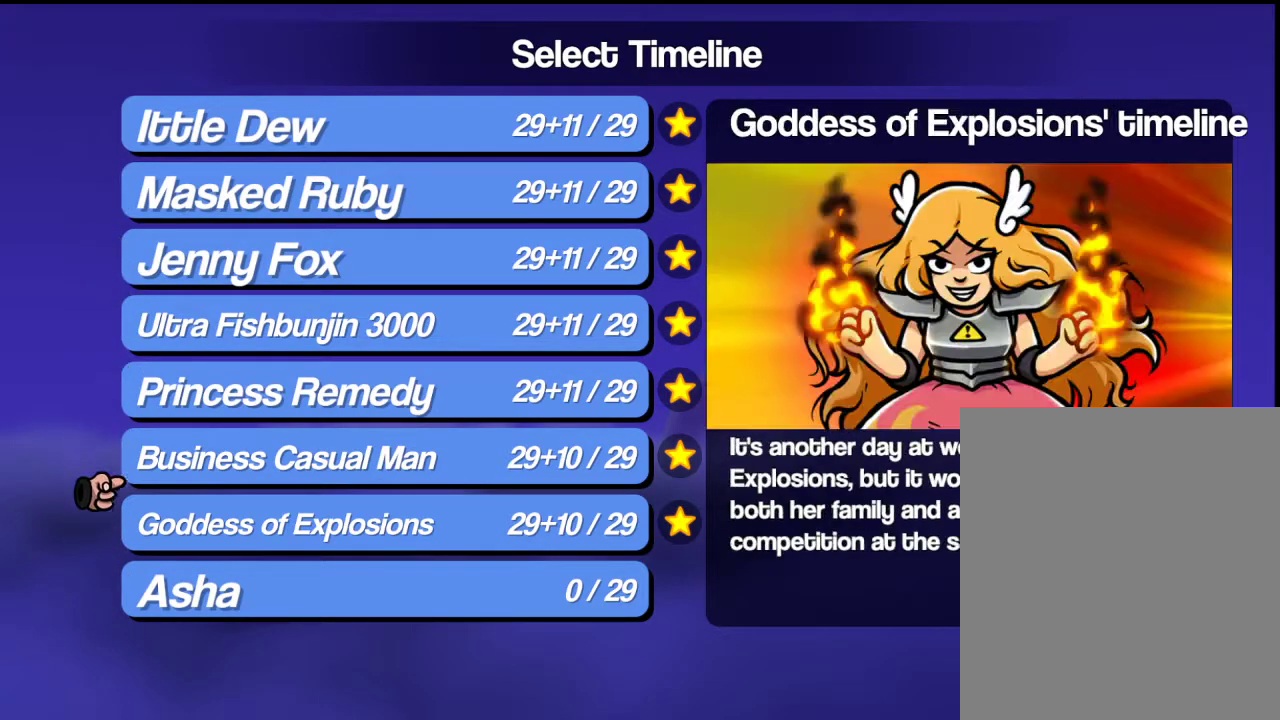
{"dt_ms": 500, "buttons": [], "left_stick": "center", "events": [[67, "DPAD_DOWN", "up"], [167, "DPAD_DOWN", "down"], [267, "DPAD_DOWN", "up"]]}